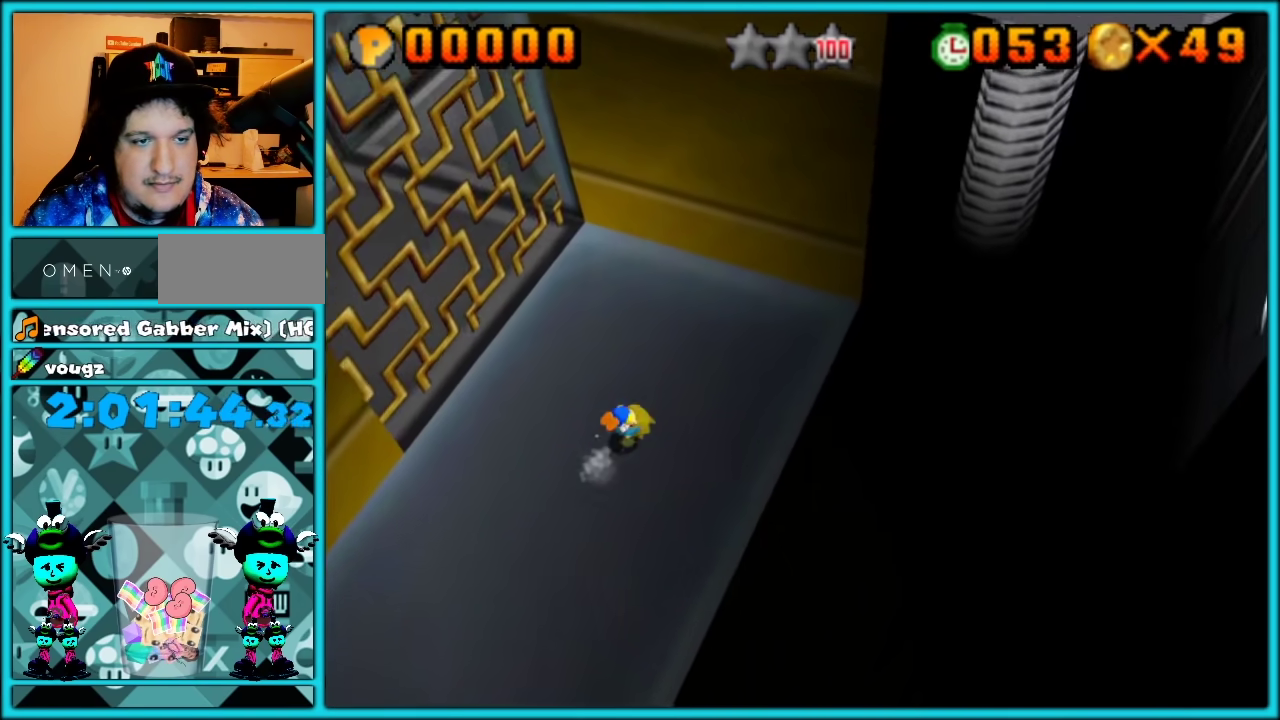
Gameplay with a controller (Nintendo layout); each line is a JSON object with the inputs held at the frame after it. "events" lists button and stick changes between this image and that frame as [ms after this image, input, new state], when the widget could be followed in between. Not read: L3 R3.
{"buttons": [], "left_stick": "up-right"}
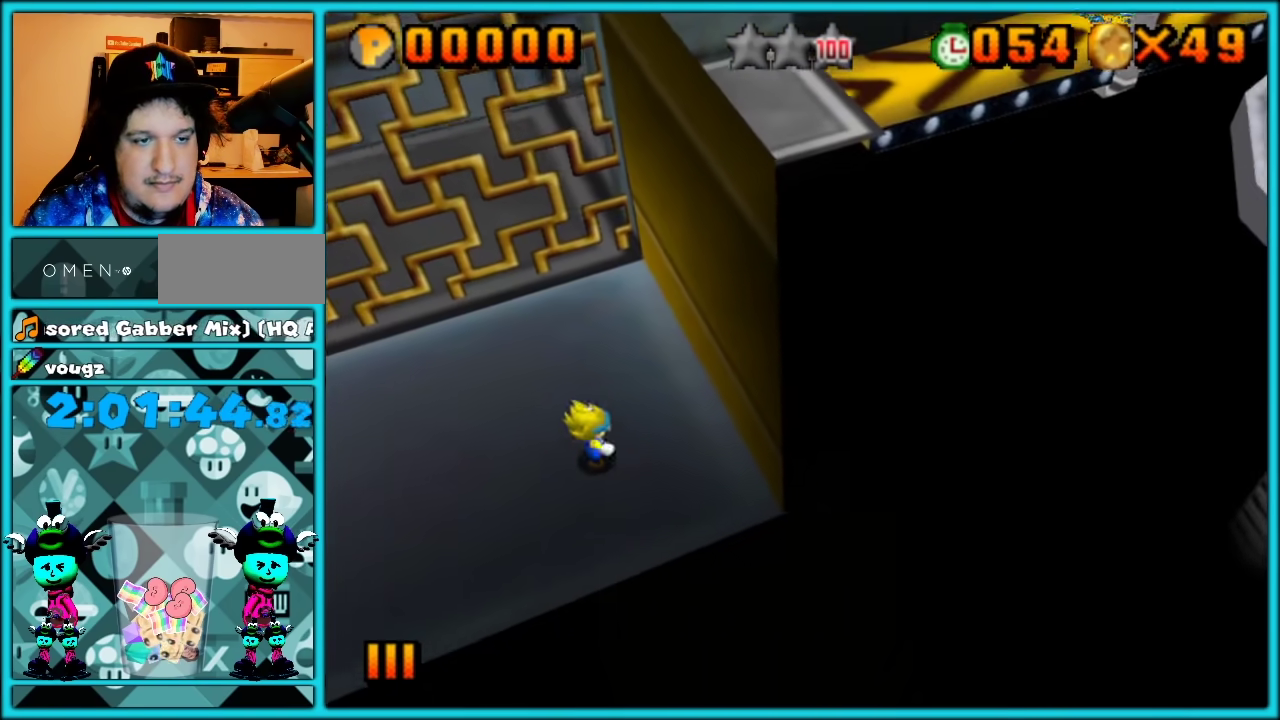
{"buttons": [], "left_stick": "center", "events": [[150, "left_stick", "up"], [250, "left_stick", "up-left"], [367, "left_stick", "center"]]}
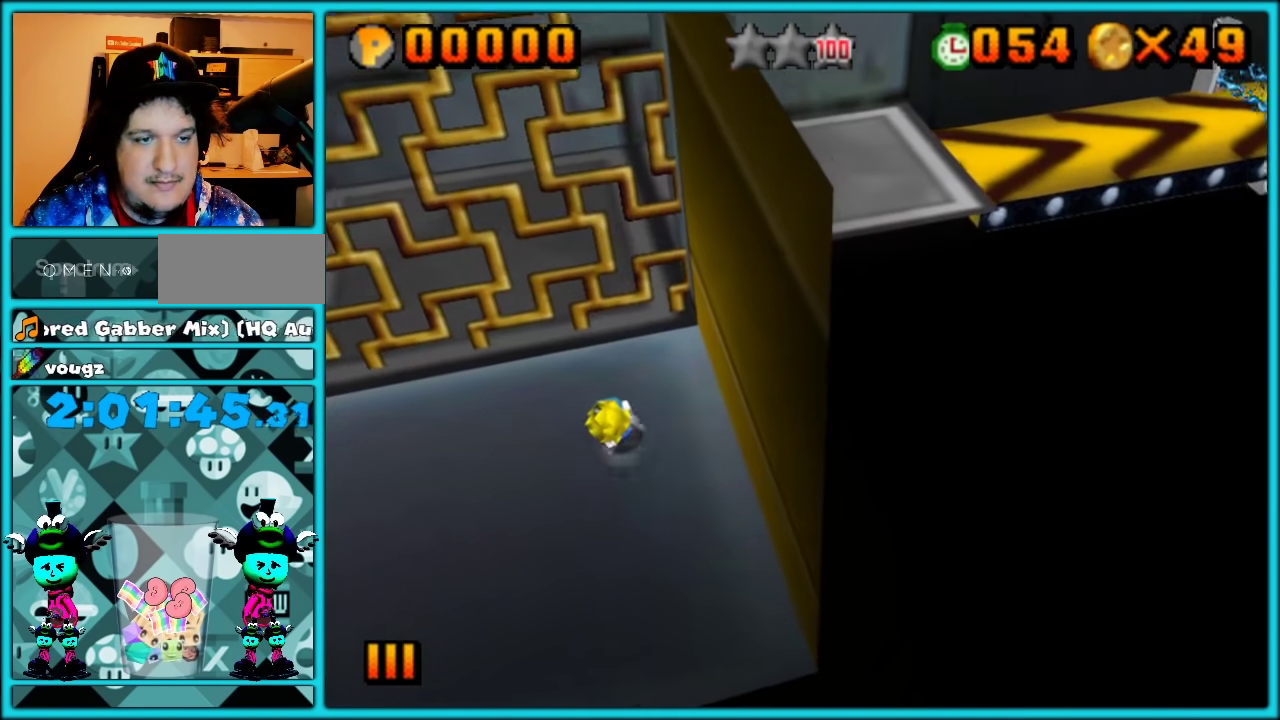
{"buttons": [], "left_stick": "center", "events": [[150, "left_stick", "down"], [300, "left_stick", "center"]]}
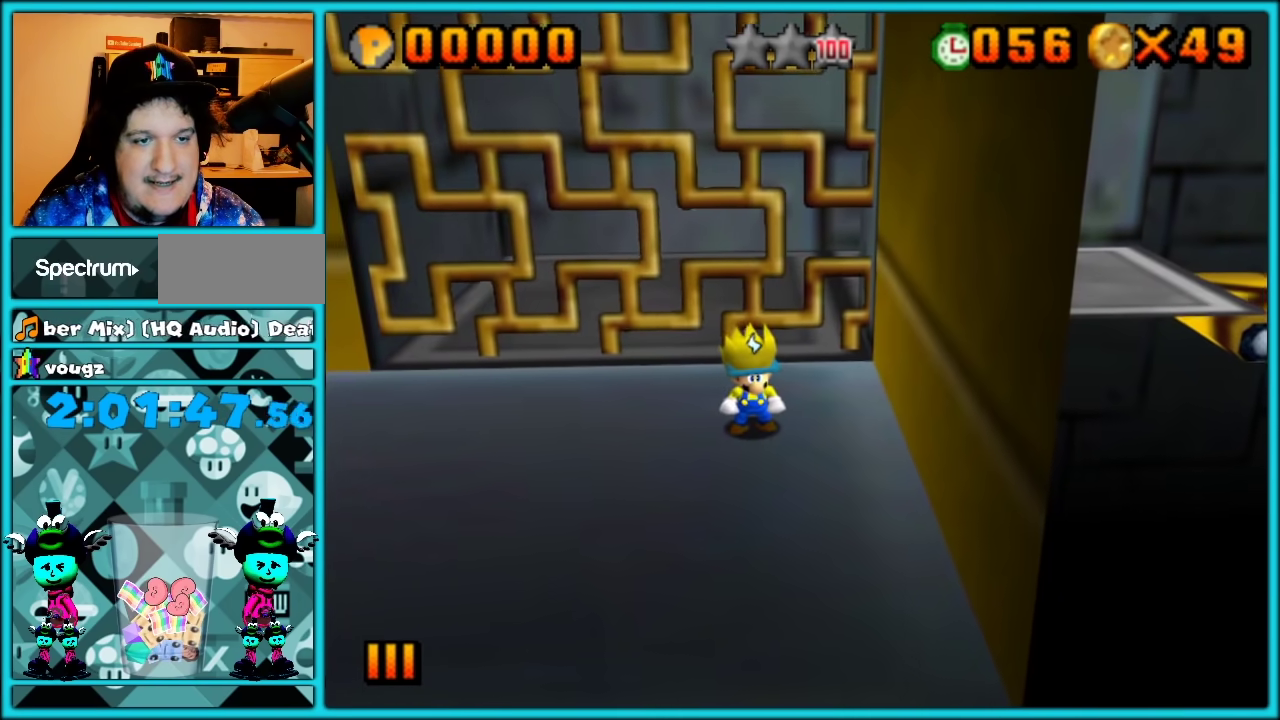
{"buttons": [], "left_stick": "center", "events": [[283, "C_UP", "down"], [333, "left_stick", "down-right"], [433, "C_UP", "up"], [433, "left_stick", "center"]]}
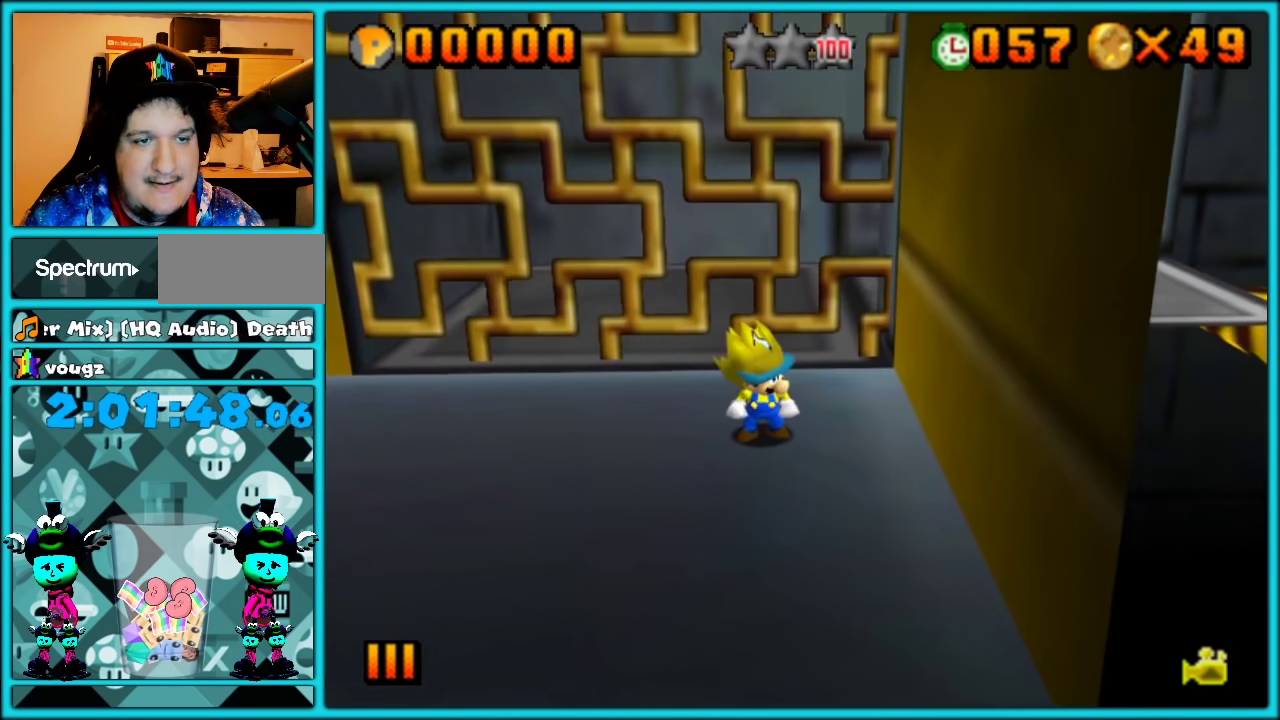
{"buttons": [], "left_stick": "center", "events": []}